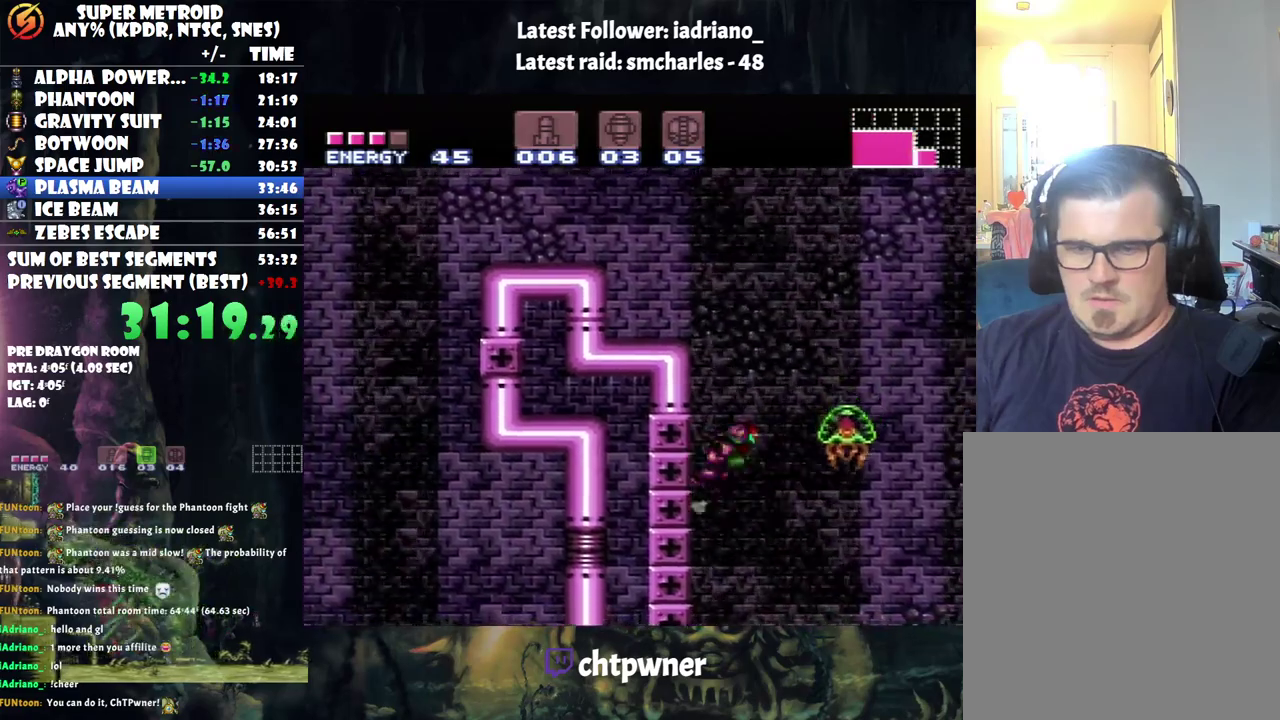
Gameplay with a controller (Nintendo layout); each line is a JSON object with the inputs held at the frame after it. "events" lists button and stick changes between this image and that frame as [ms after this image, input, new state], when the widget could be followed in between. Not read: L3 R3.
{"buttons": ["DPAD_LEFT"], "events": [[33, "DPAD_RIGHT", "up"], [67, "DPAD_LEFT", "down"], [483, "B", "up"]]}
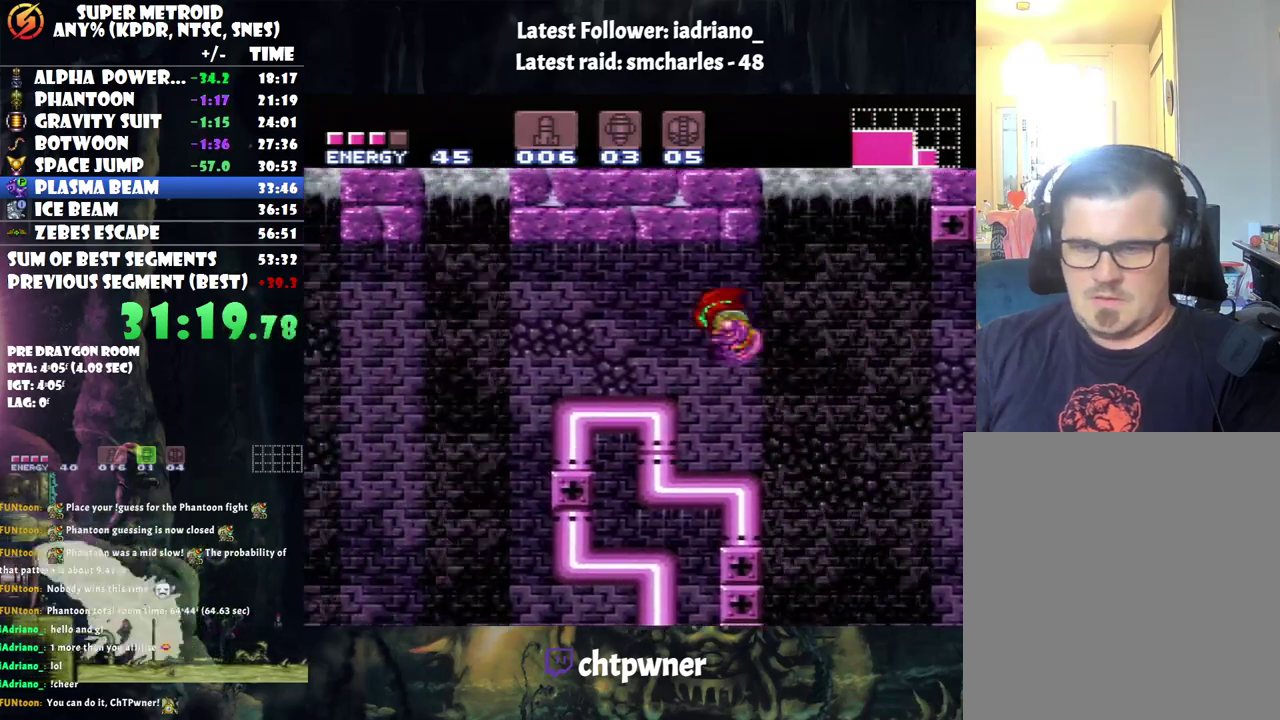
{"buttons": ["A", "DPAD_LEFT"], "events": [[100, "A", "down"]]}
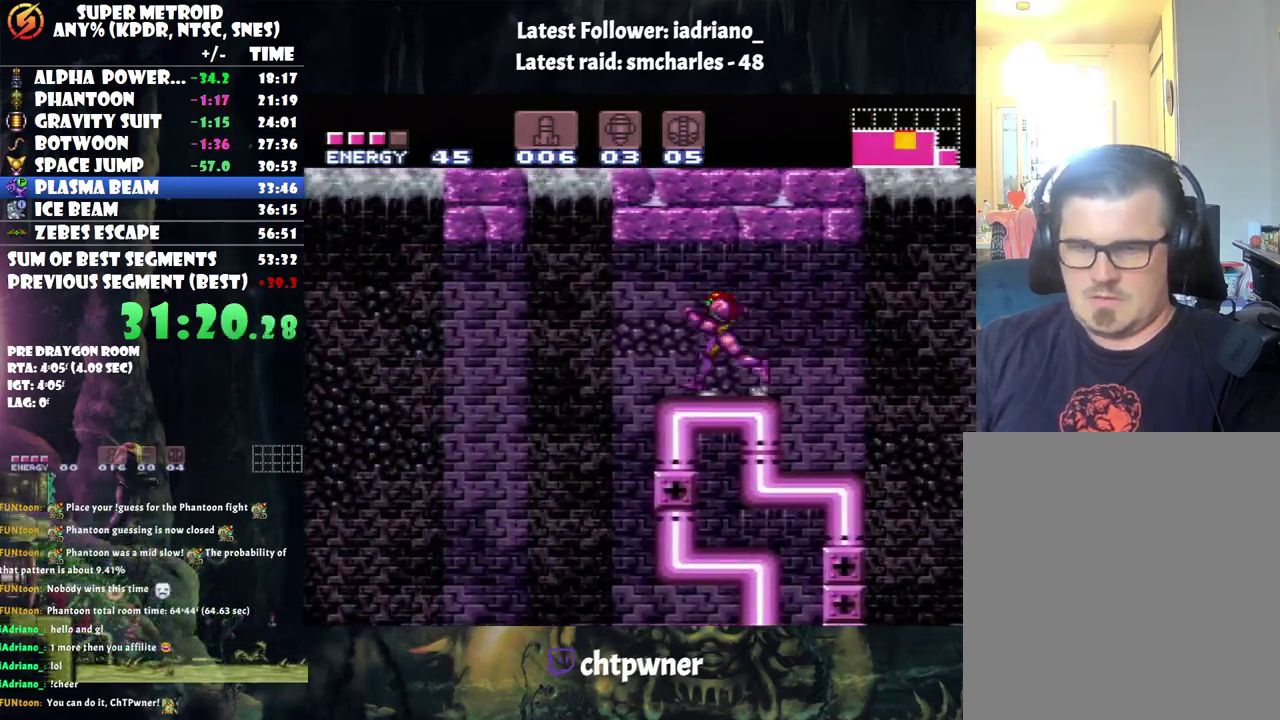
{"buttons": ["DPAD_LEFT"], "events": [[67, "B", "down"], [183, "B", "up"], [217, "A", "up"]]}
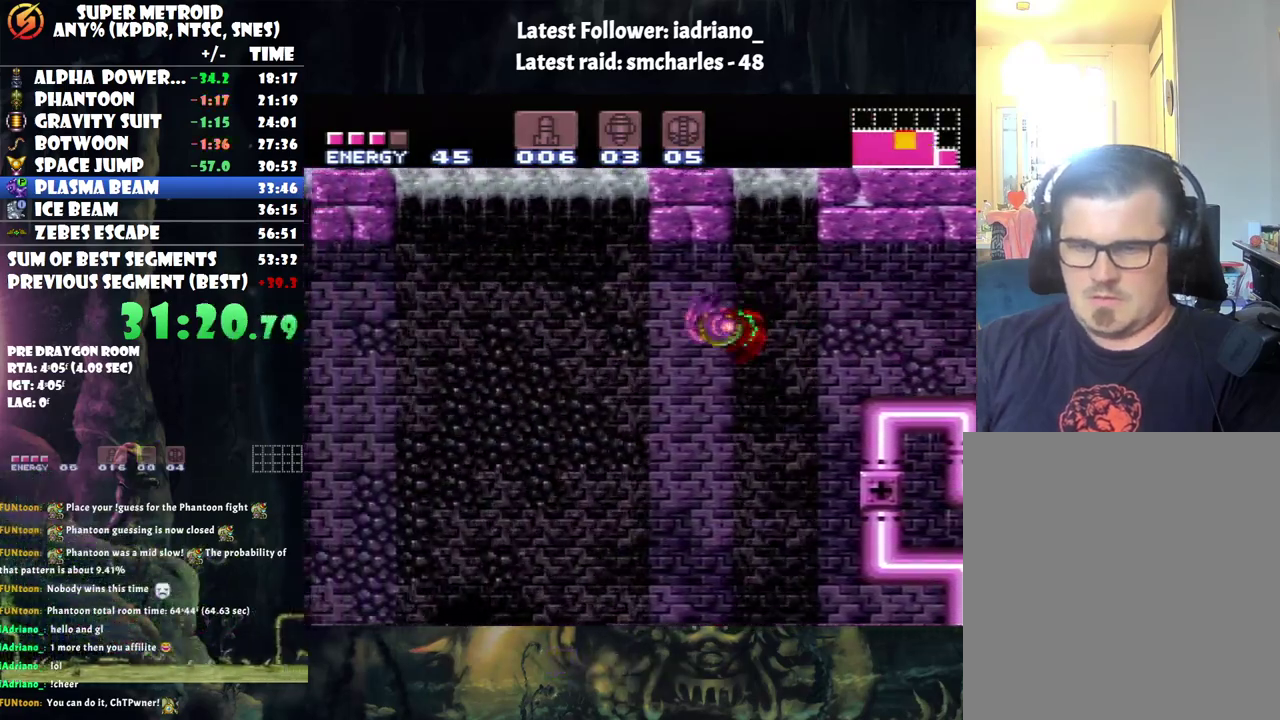
{"buttons": ["DPAD_LEFT"], "events": [[150, "B", "down"], [217, "B", "up"]]}
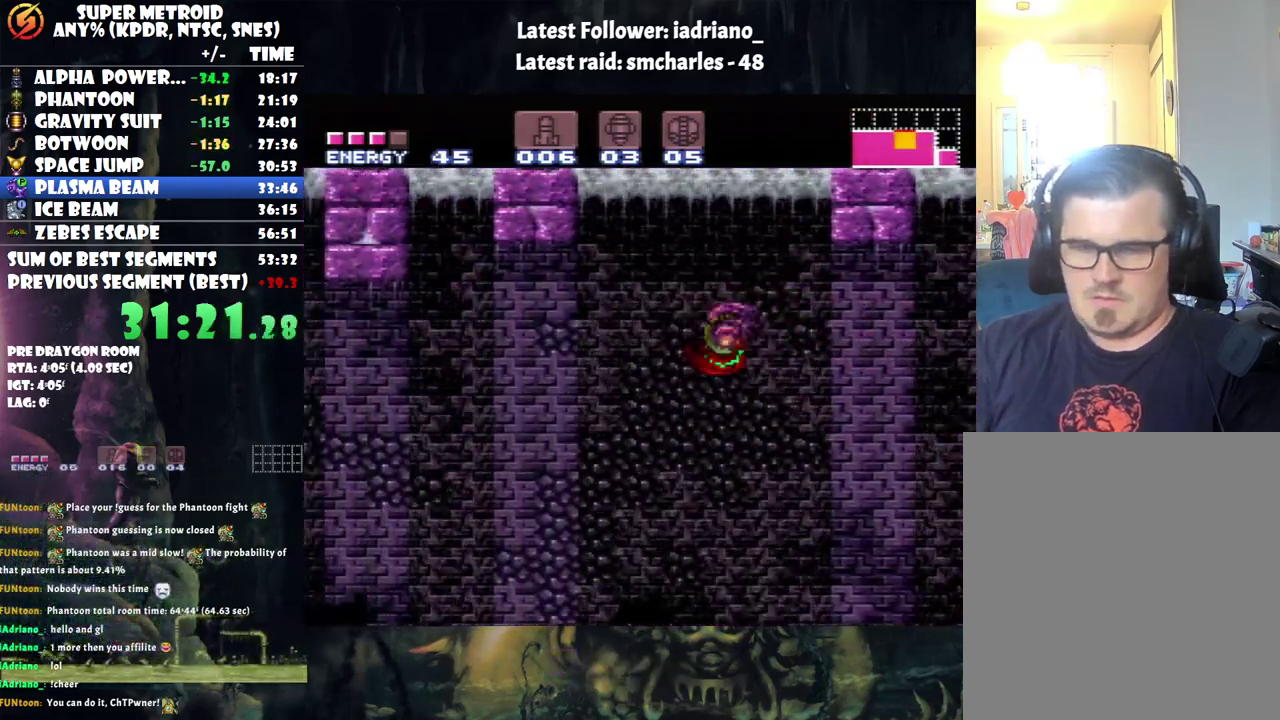
{"buttons": ["DPAD_LEFT"], "events": [[167, "B", "down"], [217, "B", "up"]]}
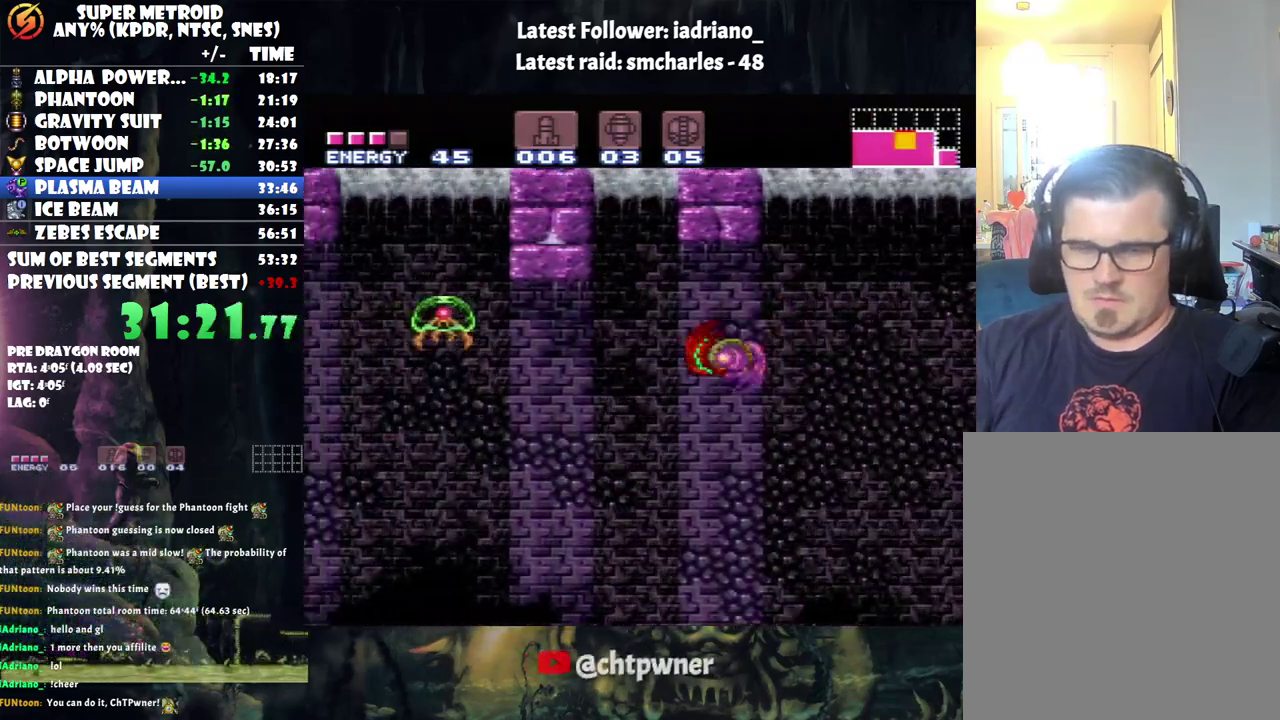
{"buttons": ["DPAD_LEFT"], "events": [[183, "B", "down"], [250, "B", "up"]]}
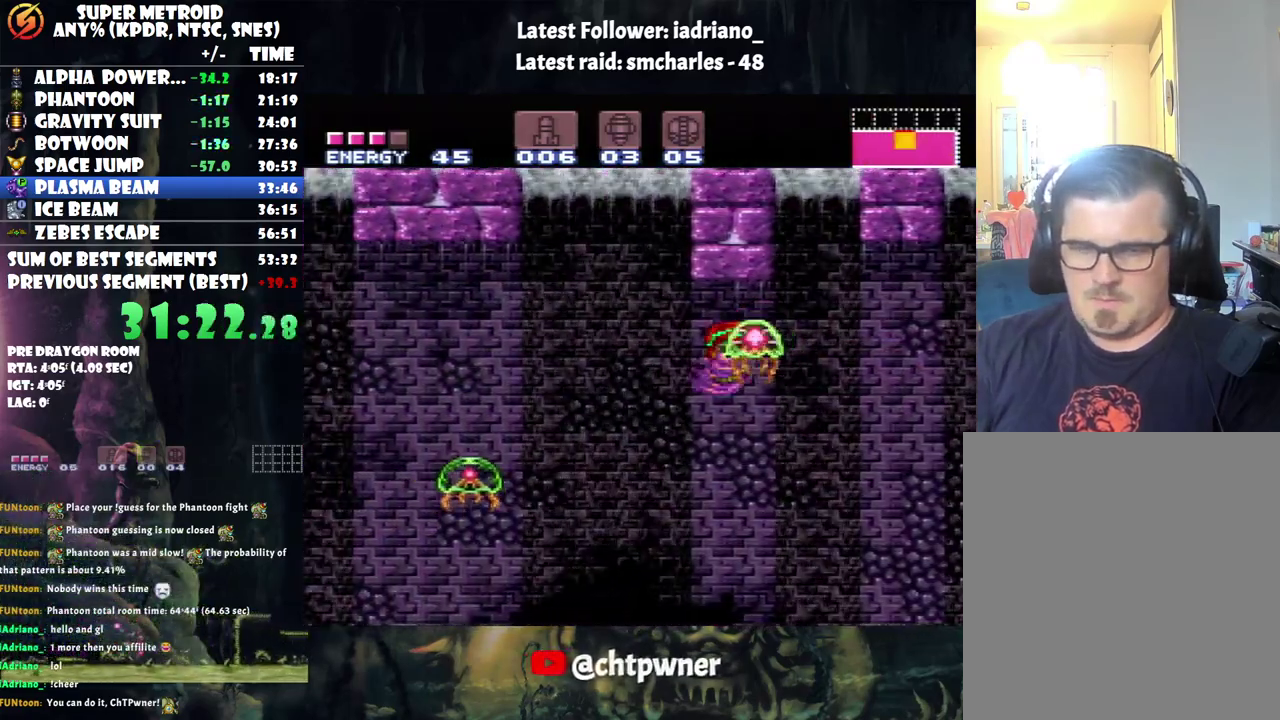
{"buttons": ["DPAD_LEFT"], "events": [[183, "B", "down"], [283, "B", "up"]]}
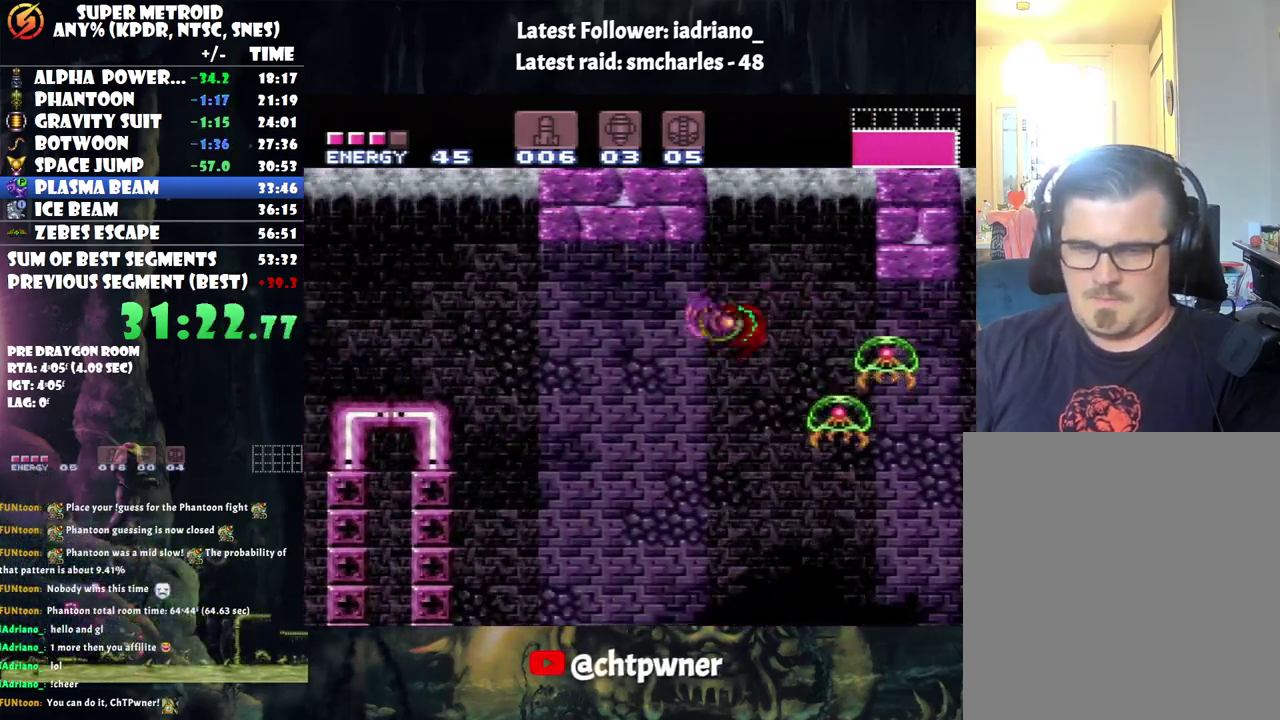
{"buttons": ["B", "DPAD_LEFT"], "events": [[350, "B", "down"]]}
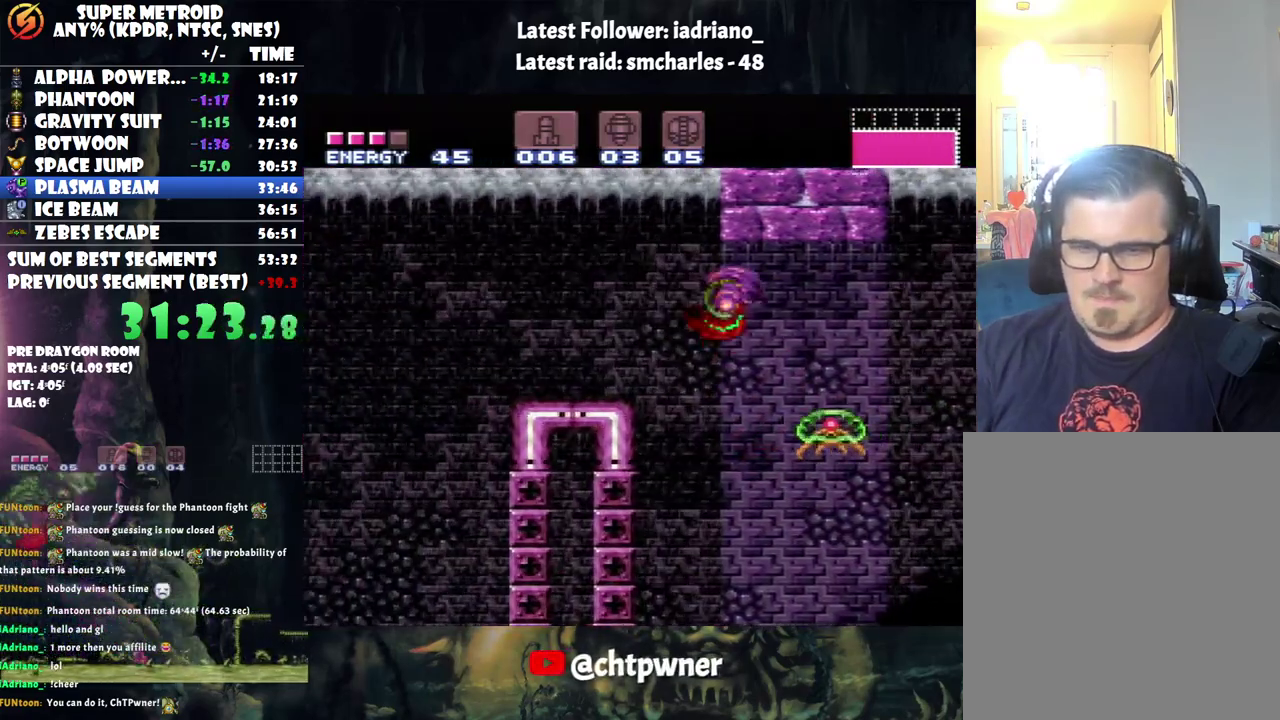
{"buttons": ["B", "DPAD_LEFT"], "events": [[100, "B", "up"], [500, "B", "down"]]}
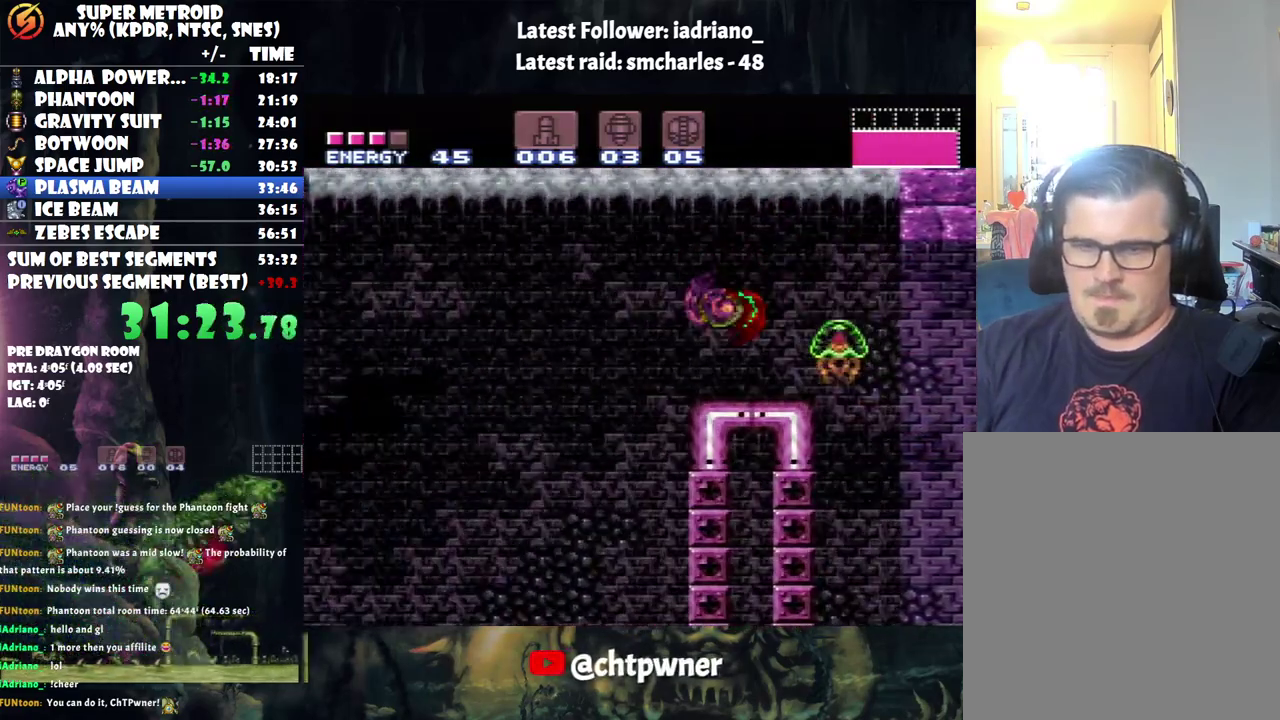
{"buttons": ["DPAD_LEFT"], "events": [[83, "B", "up"]]}
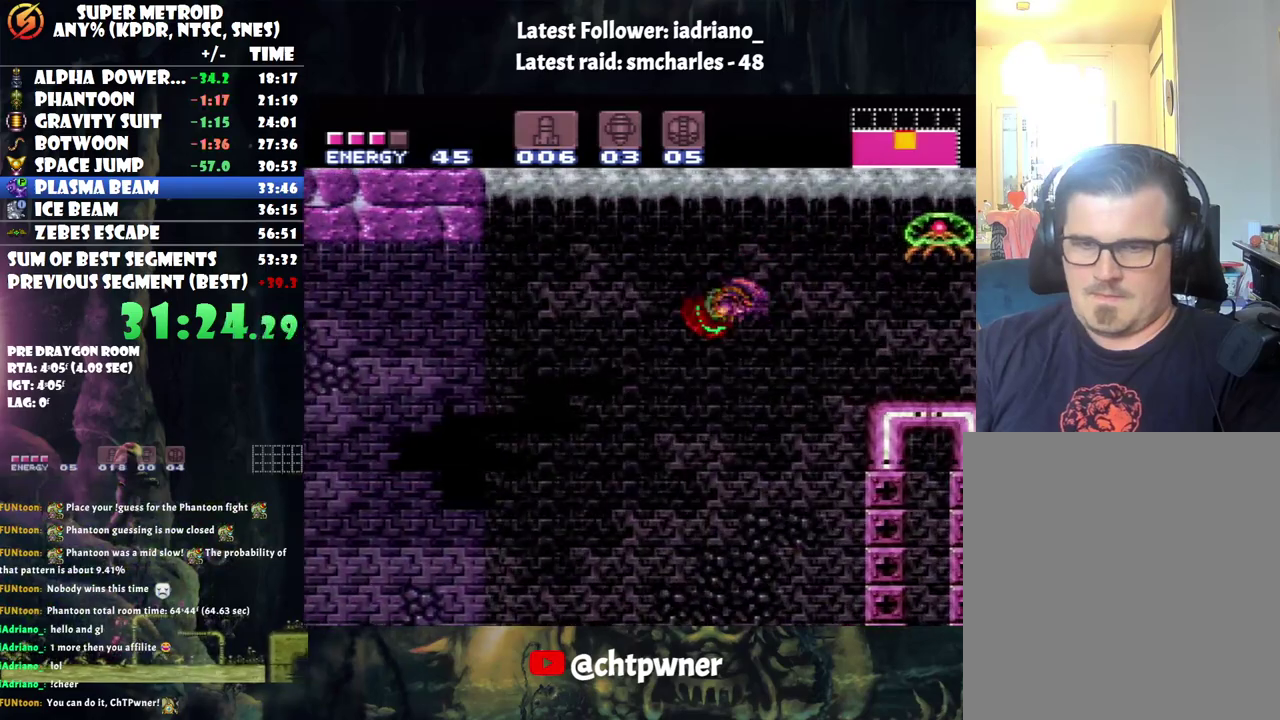
{"buttons": ["DPAD_LEFT"], "events": [[67, "B", "down"], [167, "B", "up"]]}
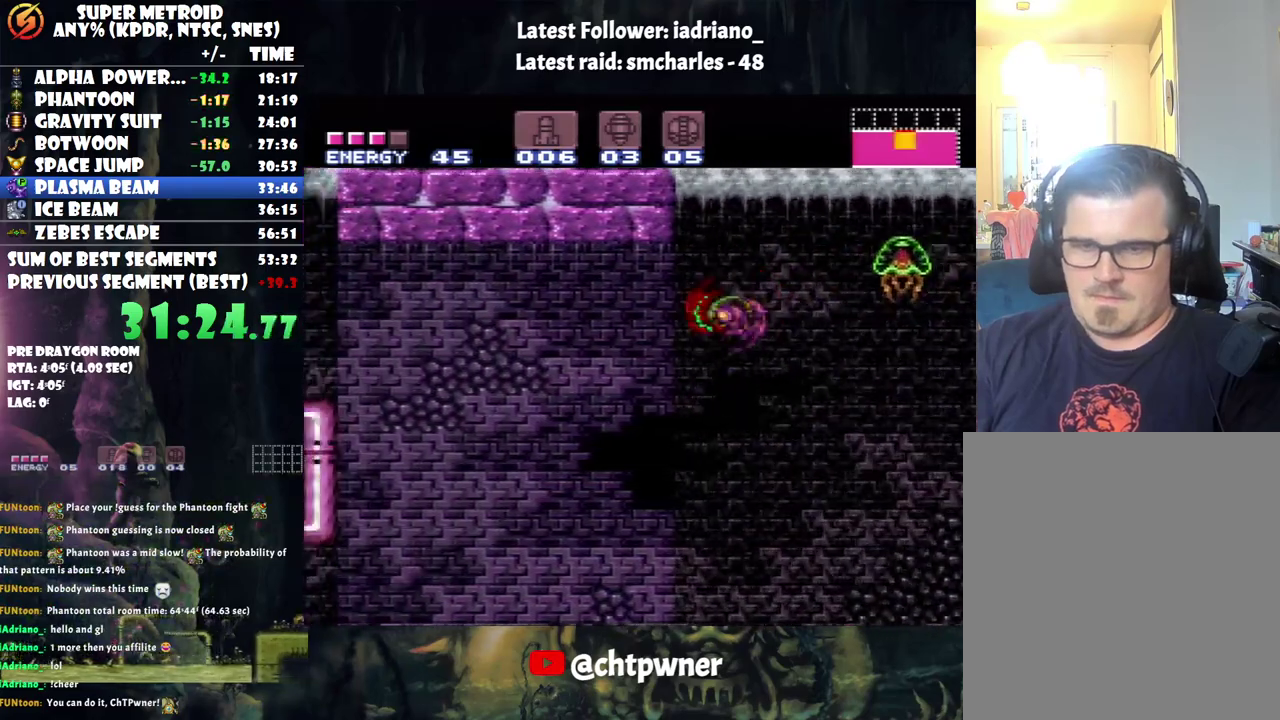
{"buttons": ["DPAD_LEFT"], "events": [[100, "B", "down"], [183, "B", "up"]]}
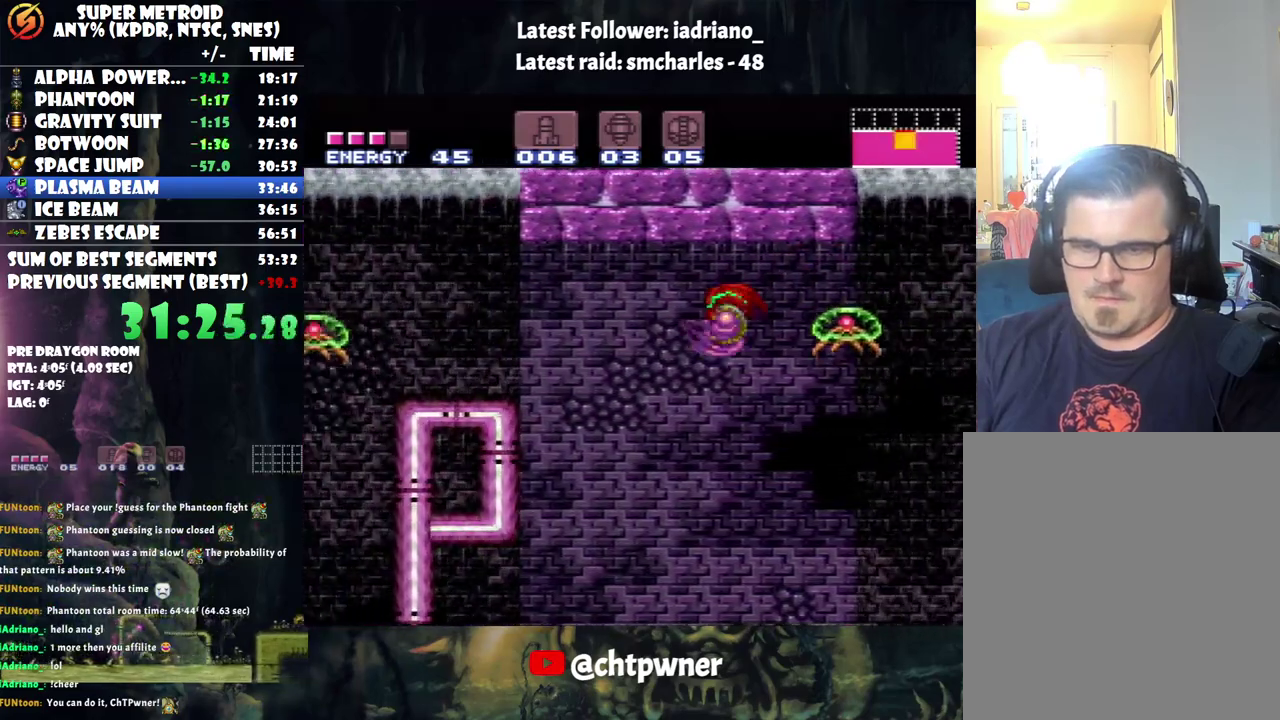
{"buttons": ["DPAD_LEFT"], "events": [[167, "B", "down"], [317, "B", "up"]]}
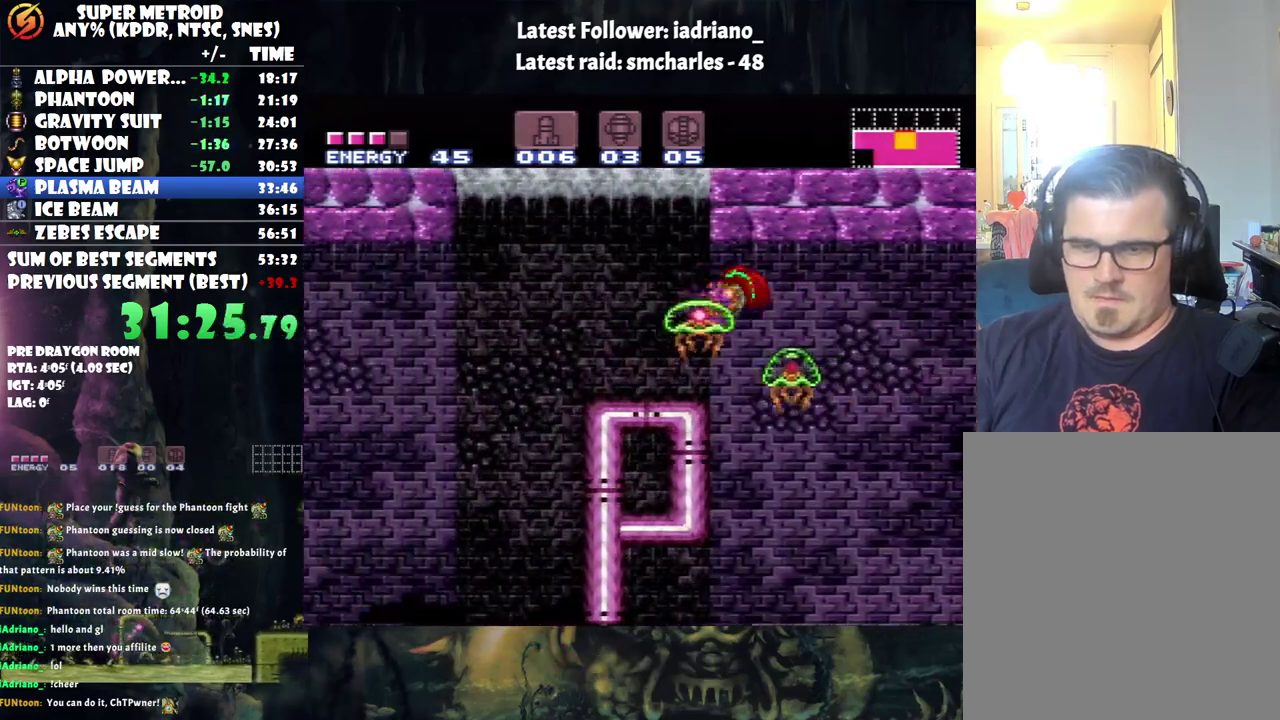
{"buttons": ["B", "DPAD_LEFT"], "events": [[133, "B", "down"], [250, "B", "up"], [467, "B", "down"]]}
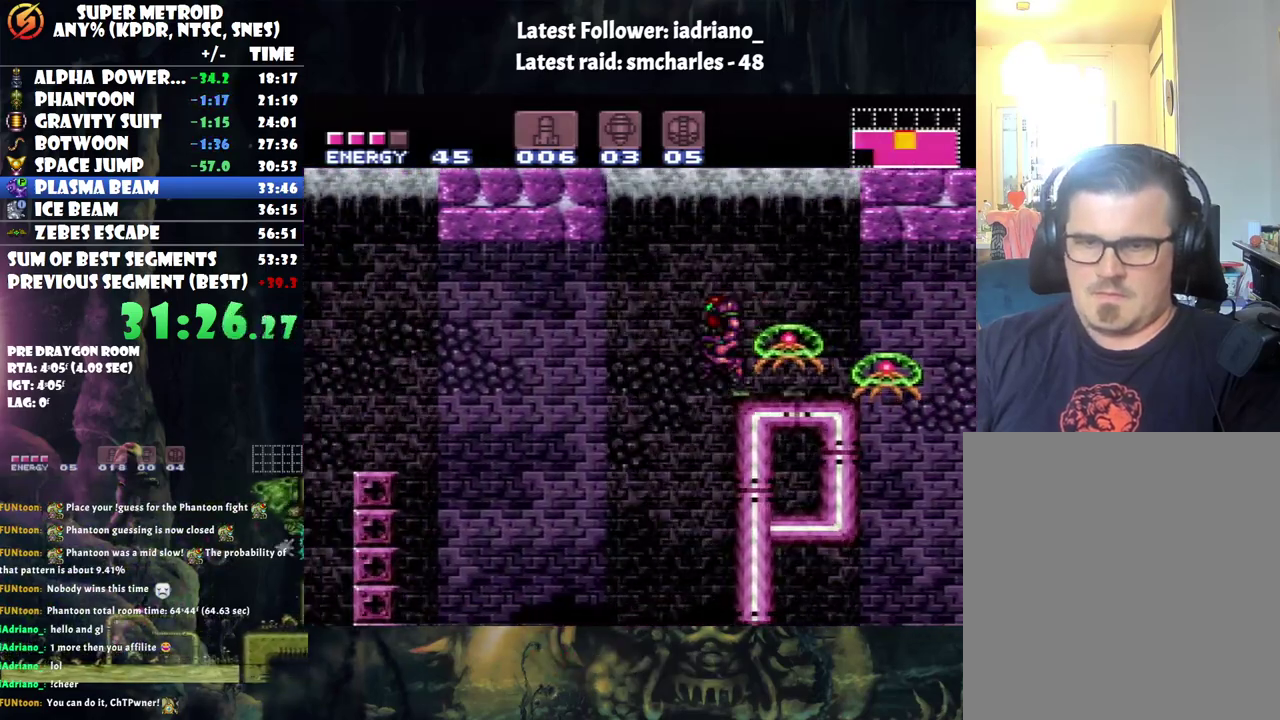
{"buttons": ["DPAD_LEFT"], "events": [[100, "B", "up"]]}
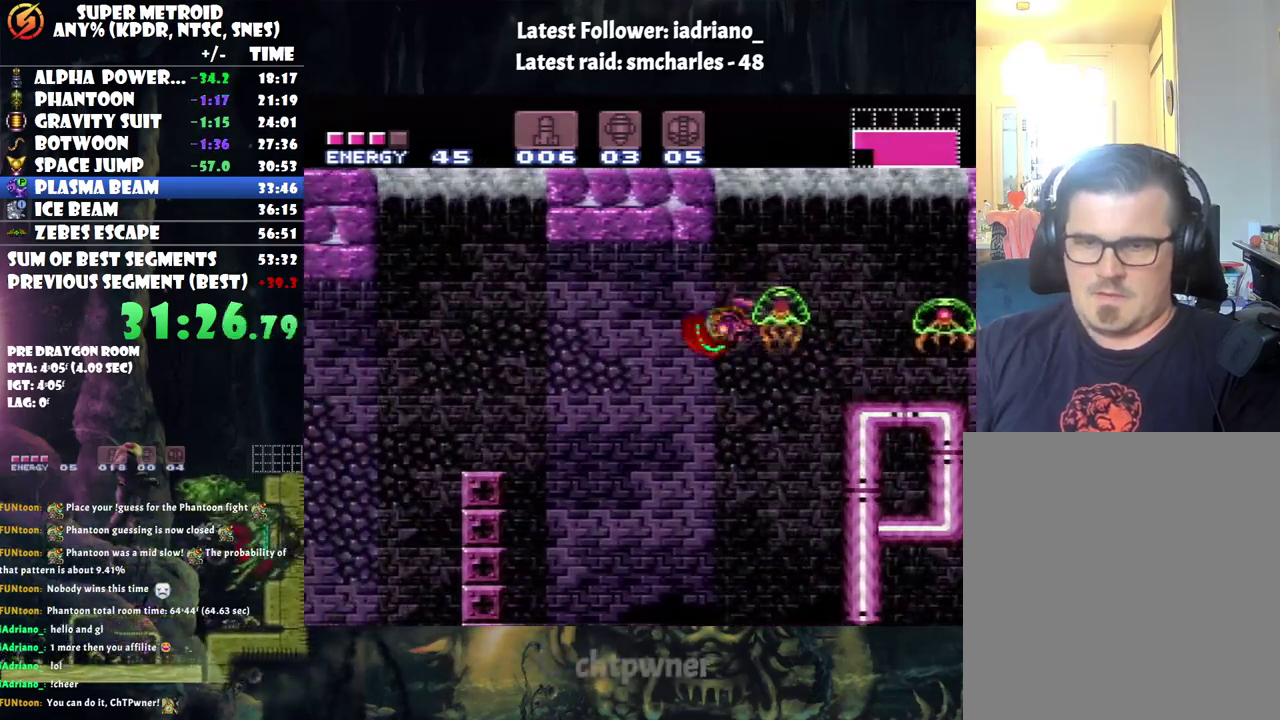
{"buttons": ["DPAD_LEFT"], "events": [[217, "B", "down"], [350, "B", "up"]]}
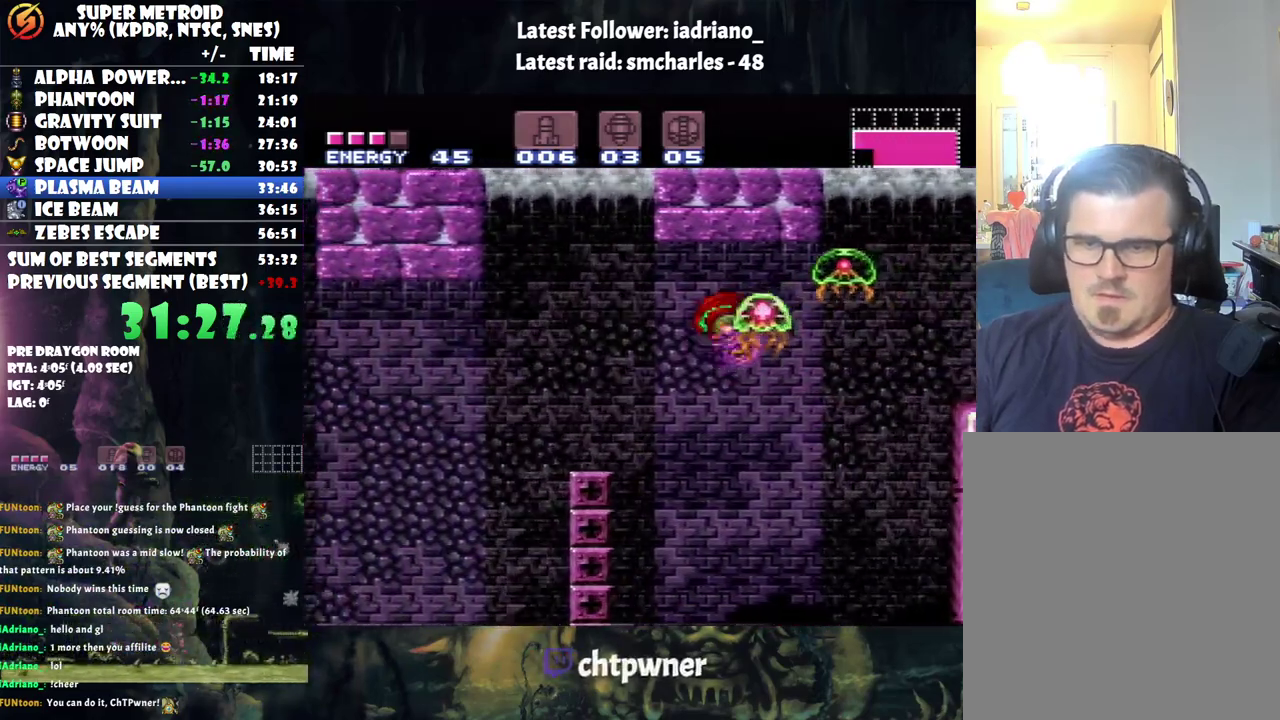
{"buttons": ["DPAD_LEFT"], "events": [[283, "B", "down"], [400, "B", "up"]]}
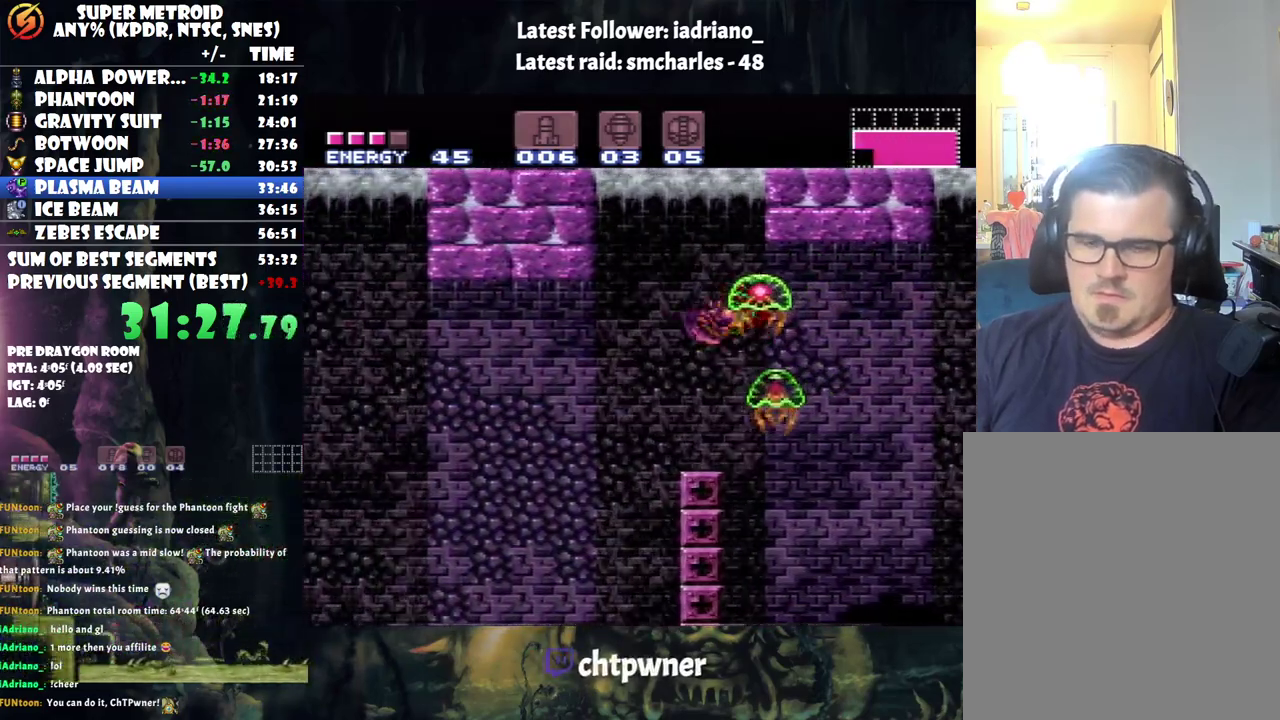
{"buttons": ["DPAD_LEFT"], "events": [[317, "B", "down"], [383, "B", "up"]]}
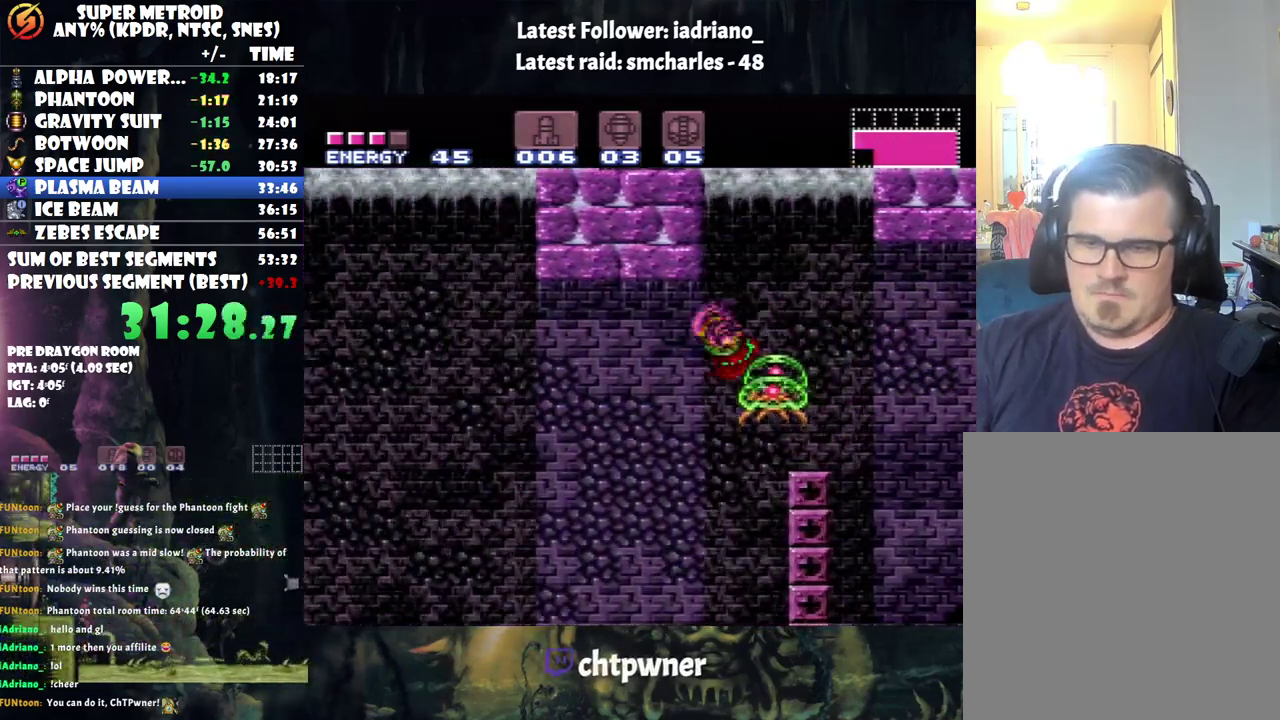
{"buttons": ["DPAD_LEFT"], "events": [[317, "B", "down"], [417, "B", "up"]]}
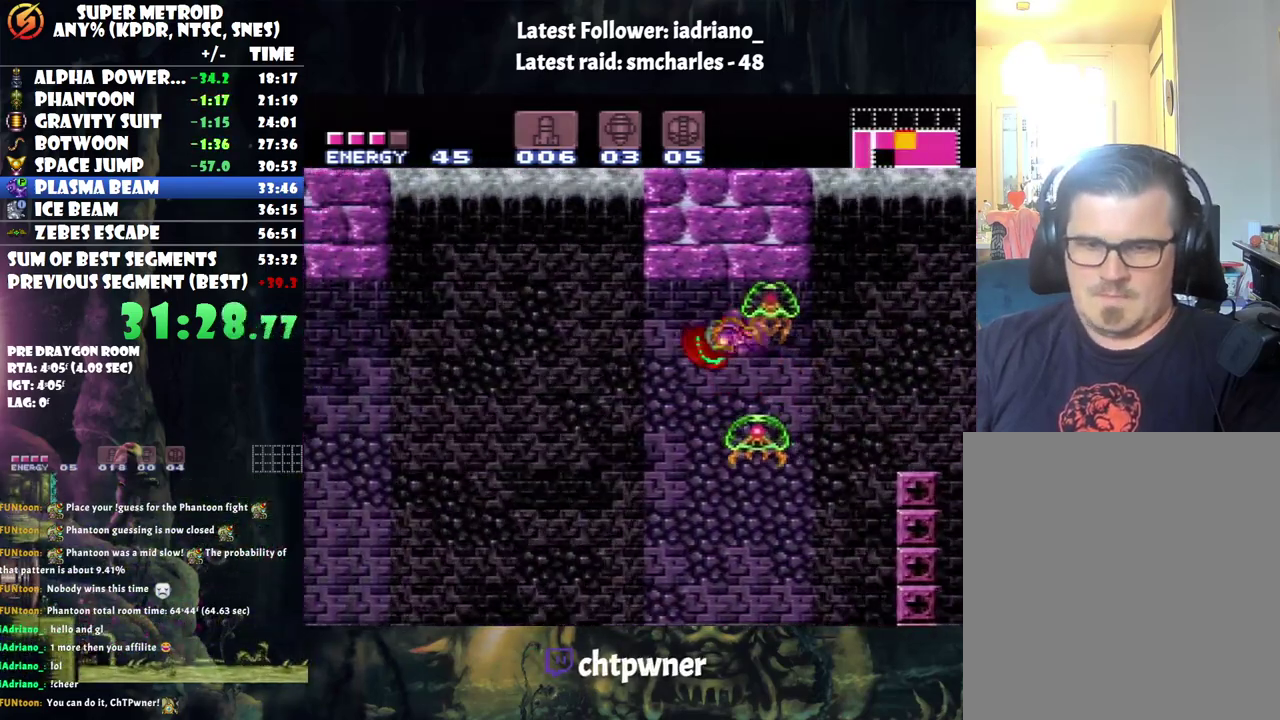
{"buttons": ["DPAD_LEFT"], "events": [[383, "B", "down"], [500, "B", "up"]]}
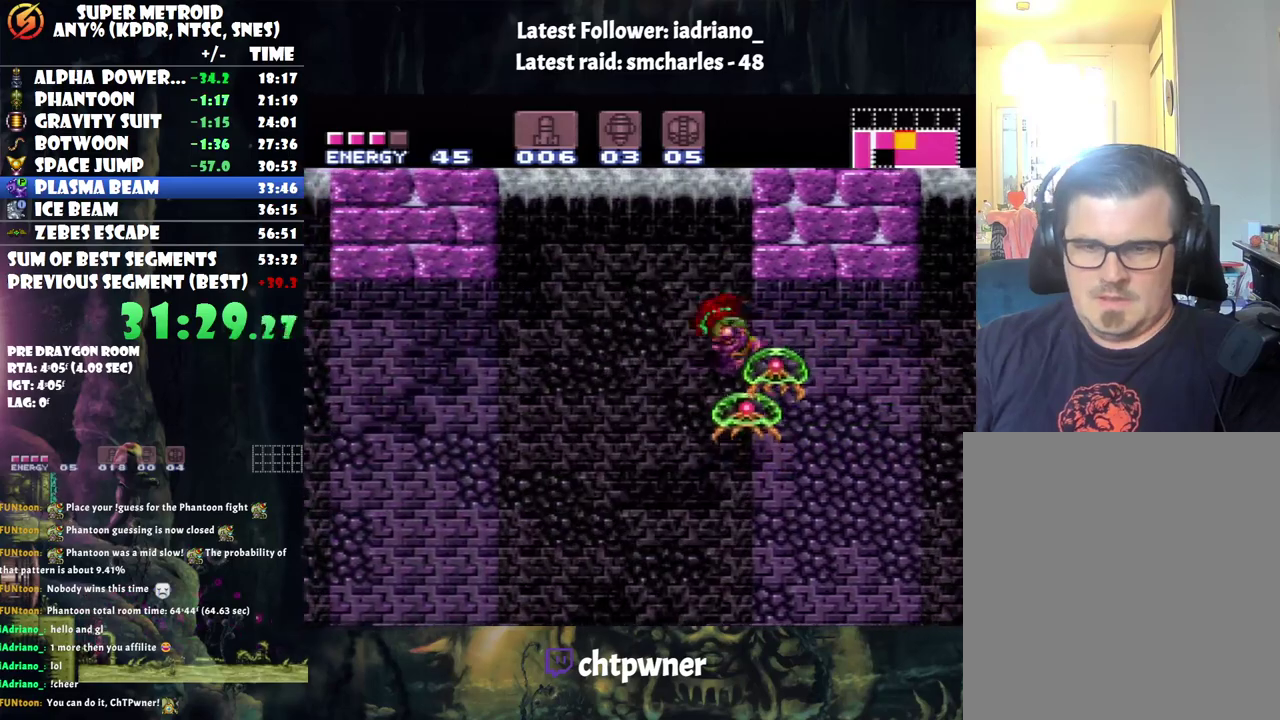
{"buttons": ["DPAD_LEFT"], "events": [[417, "B", "down"], [500, "B", "up"]]}
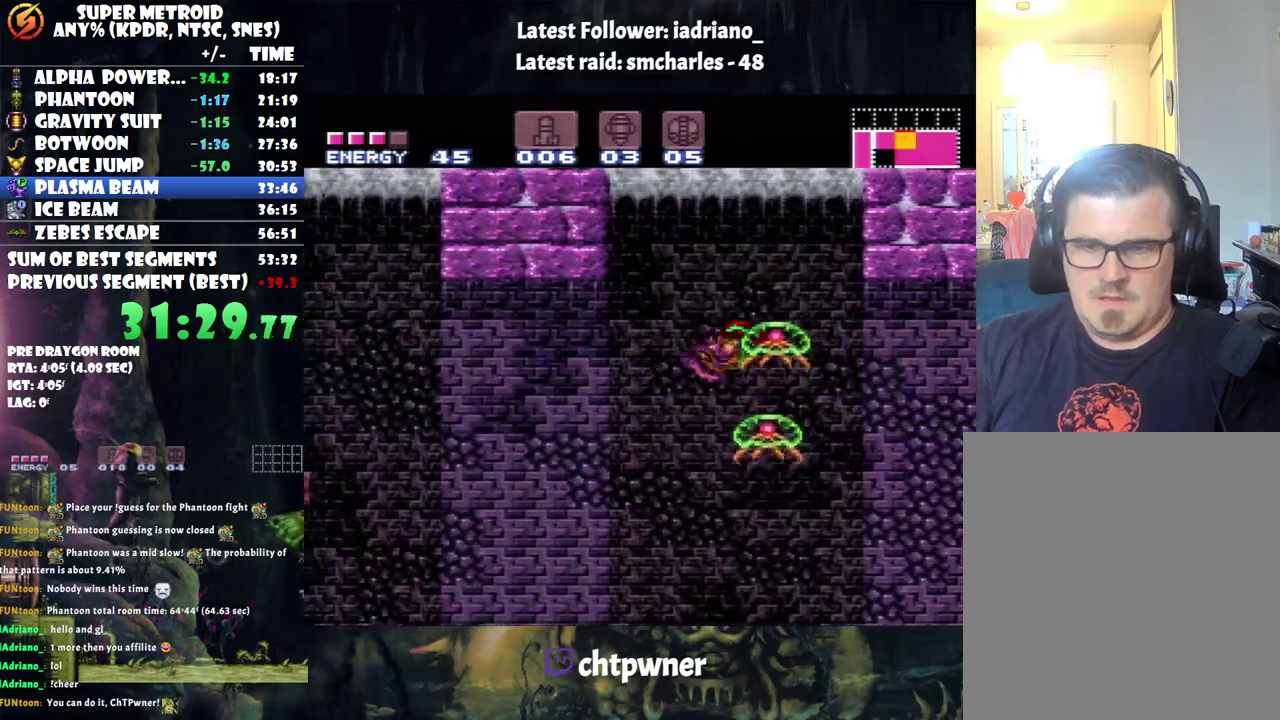
{"buttons": ["B", "DPAD_LEFT"], "events": [[433, "B", "down"]]}
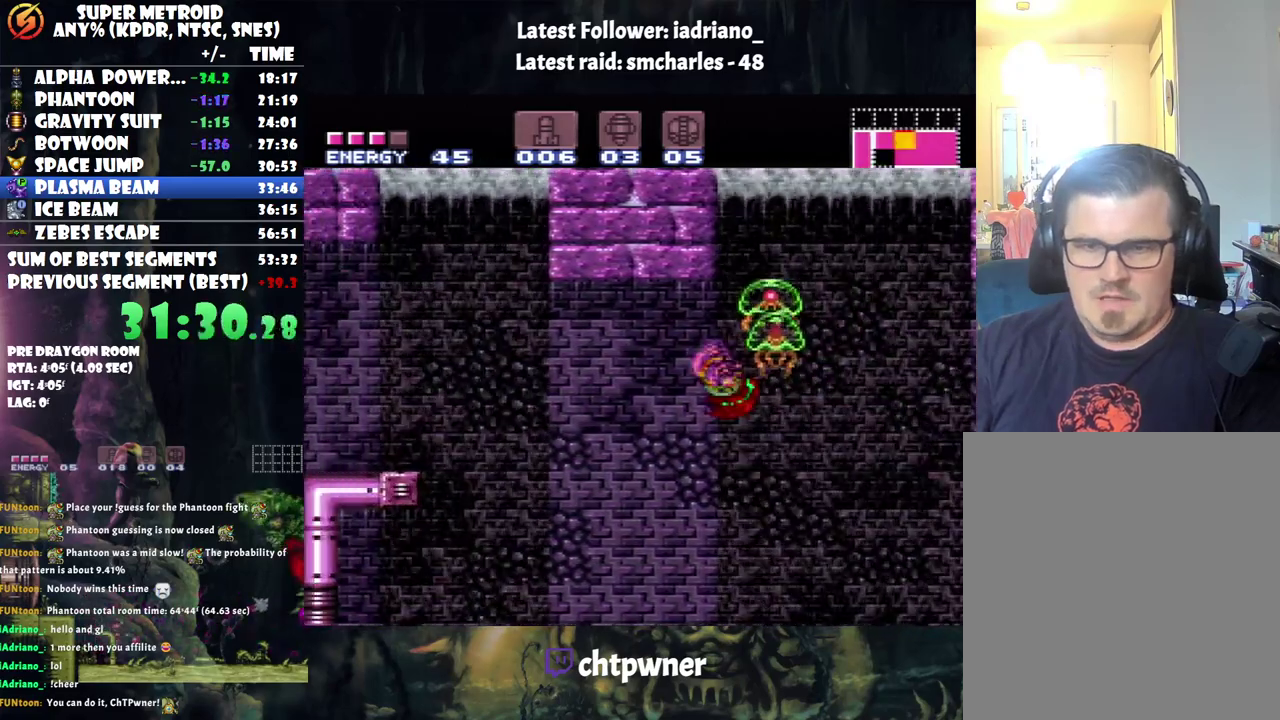
{"buttons": ["B", "DPAD_LEFT"], "events": [[33, "B", "up"], [433, "B", "down"]]}
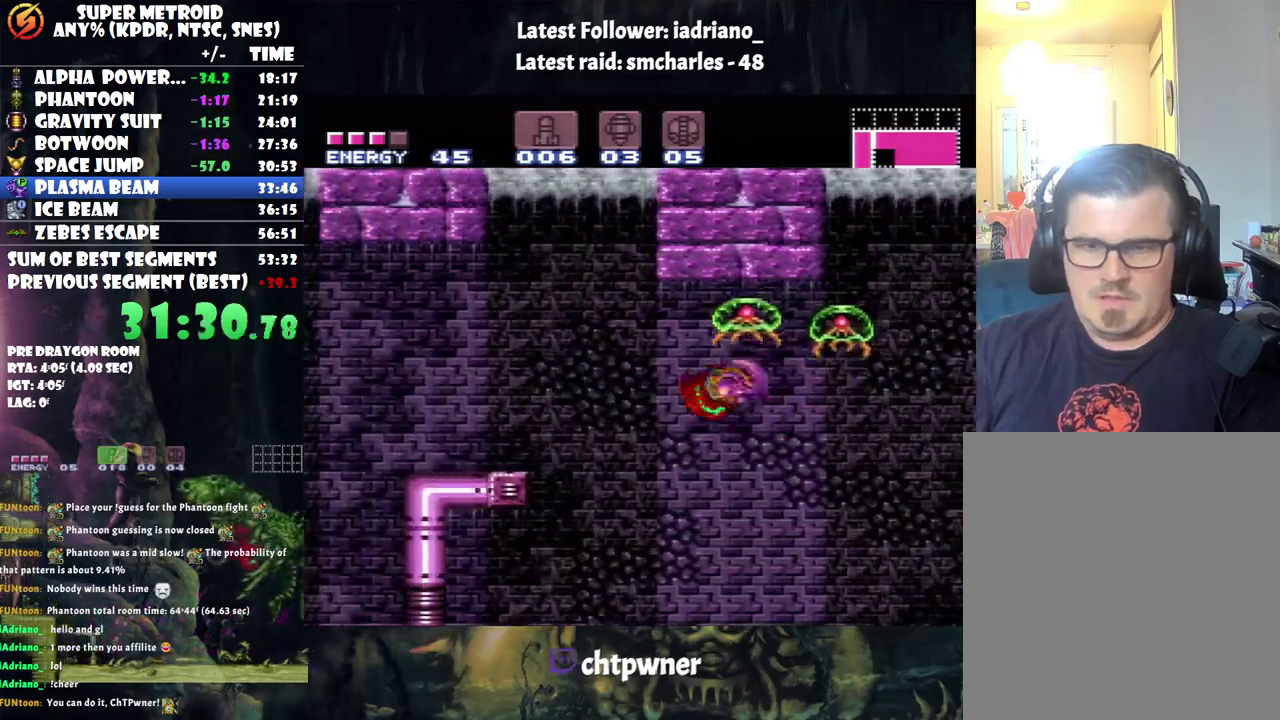
{"buttons": ["B", "DPAD_LEFT"], "events": [[67, "B", "up"], [467, "B", "down"]]}
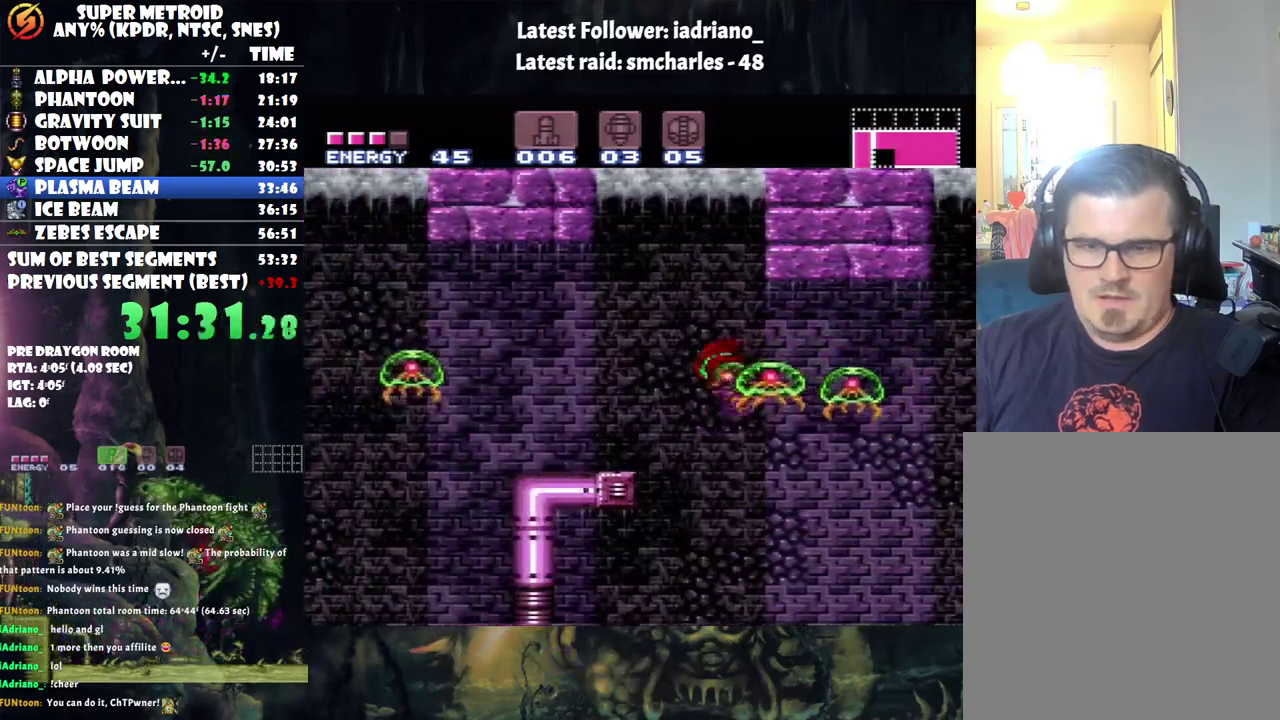
{"buttons": ["DPAD_LEFT"], "events": [[133, "B", "up"]]}
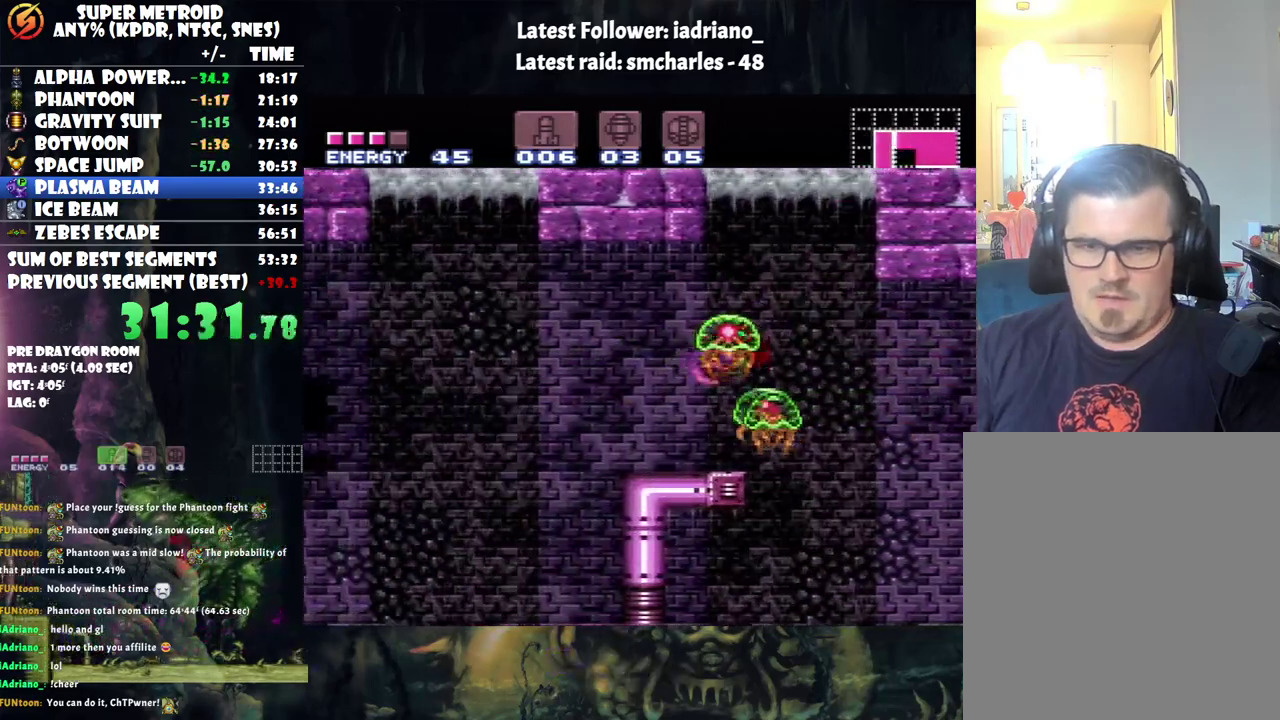
{"buttons": ["B", "DPAD_LEFT"], "events": [[167, "Y", "down"], [250, "Y", "up"], [400, "B", "down"]]}
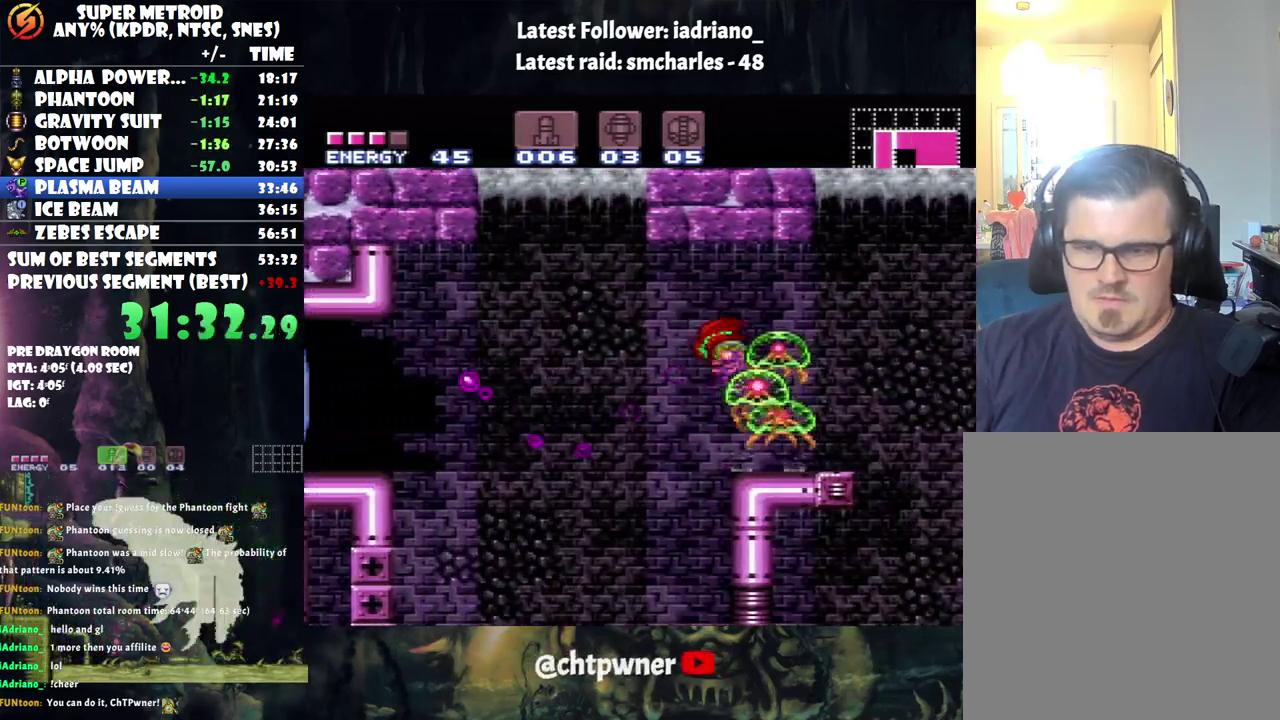
{"buttons": ["DPAD_LEFT"], "events": [[100, "B", "up"]]}
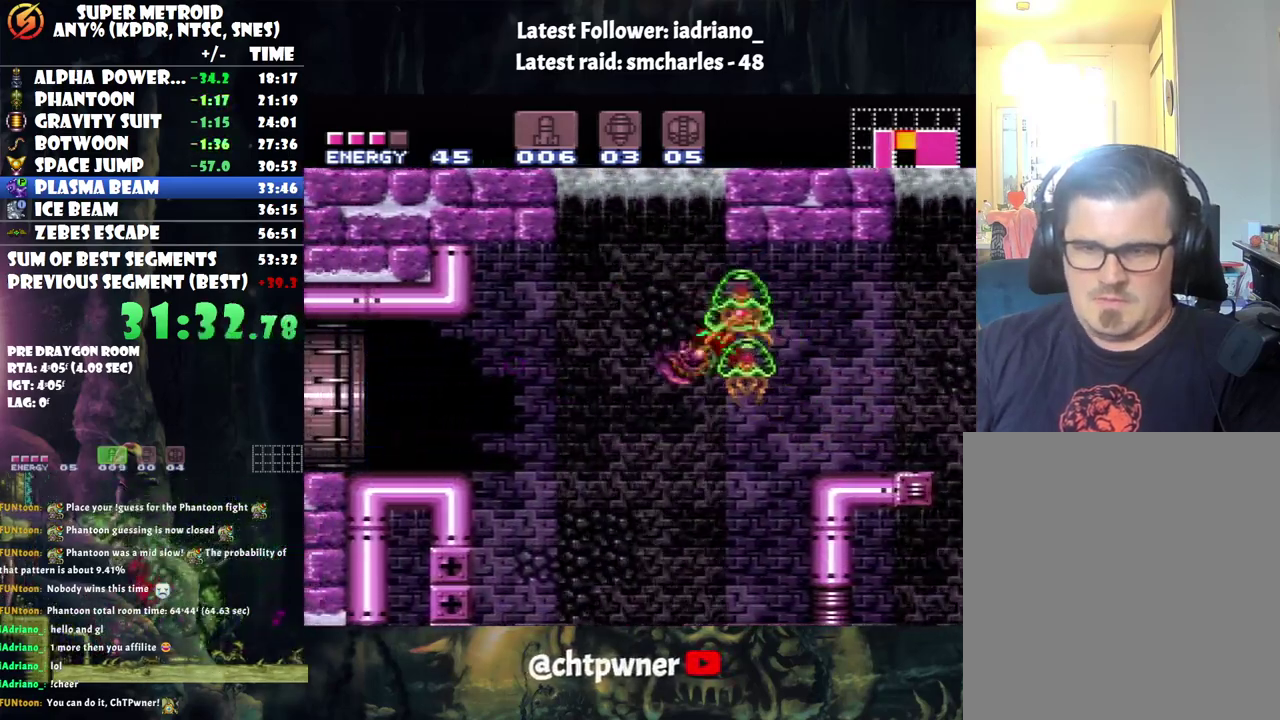
{"buttons": ["DPAD_LEFT"], "events": [[217, "B", "down"], [383, "B", "up"]]}
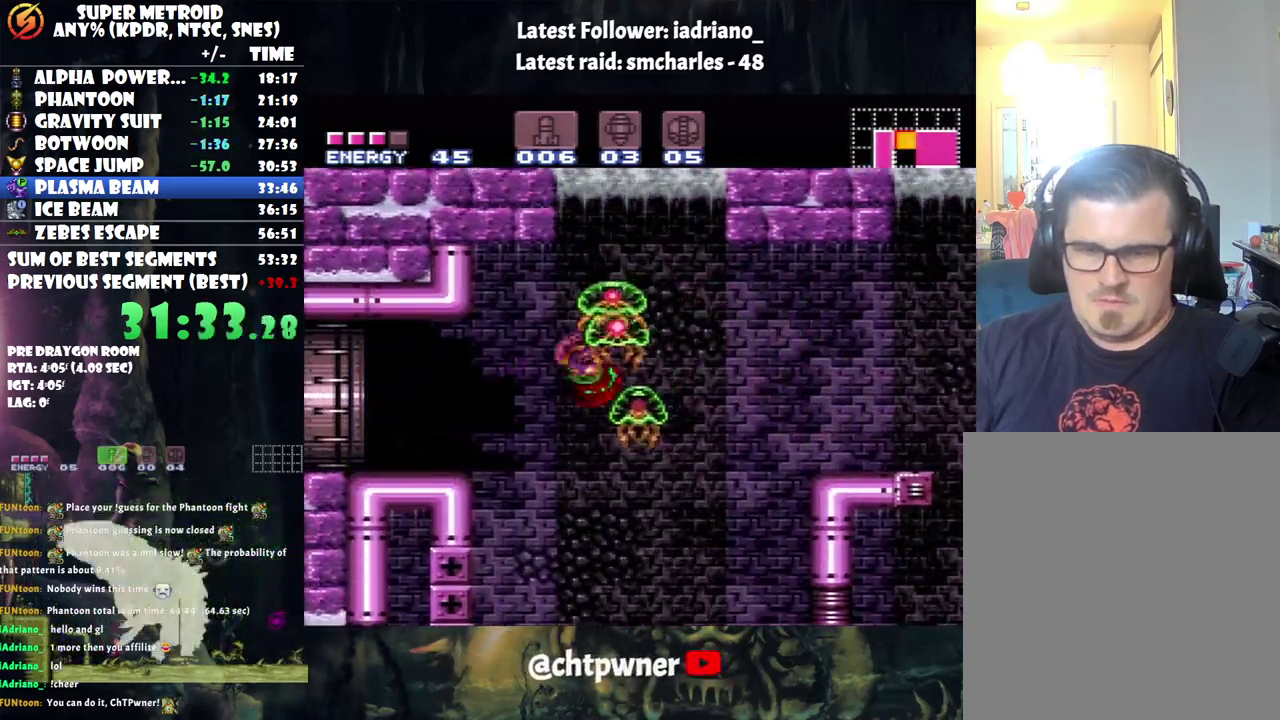
{"buttons": ["DPAD_LEFT"], "events": [[333, "B", "down"], [400, "B", "up"]]}
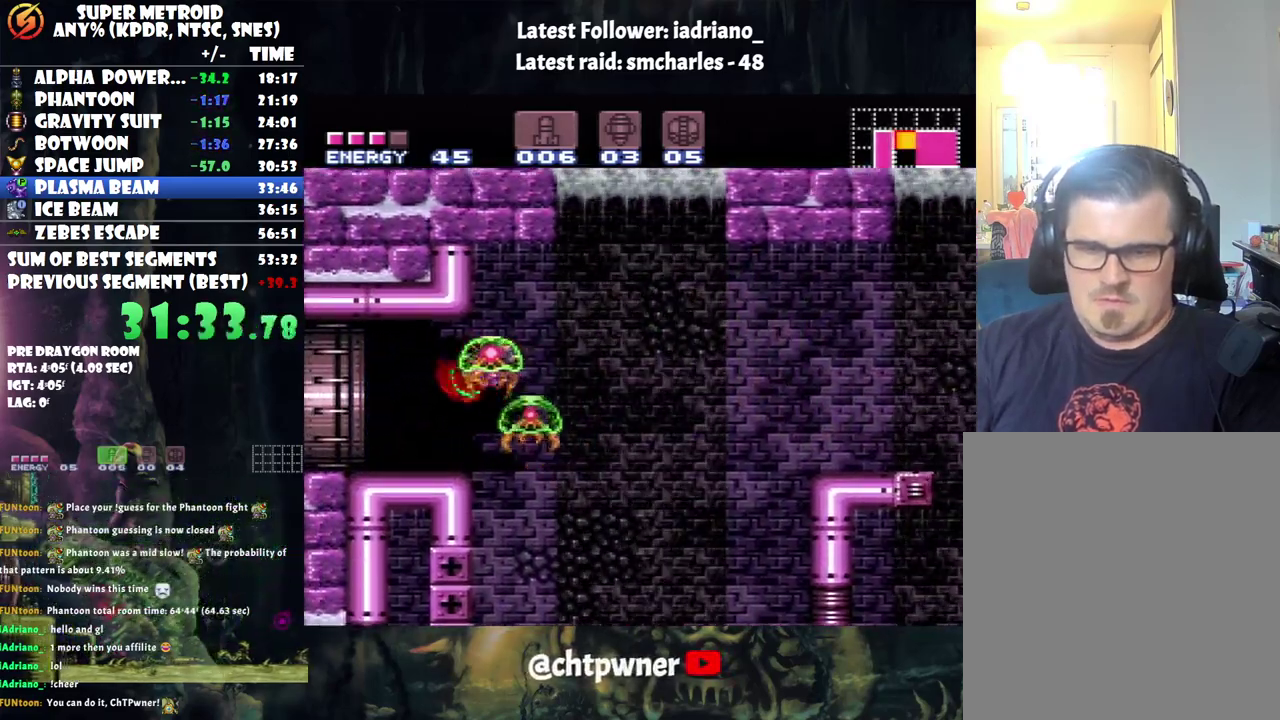
{"buttons": ["A", "DPAD_LEFT"], "events": [[167, "A", "down"]]}
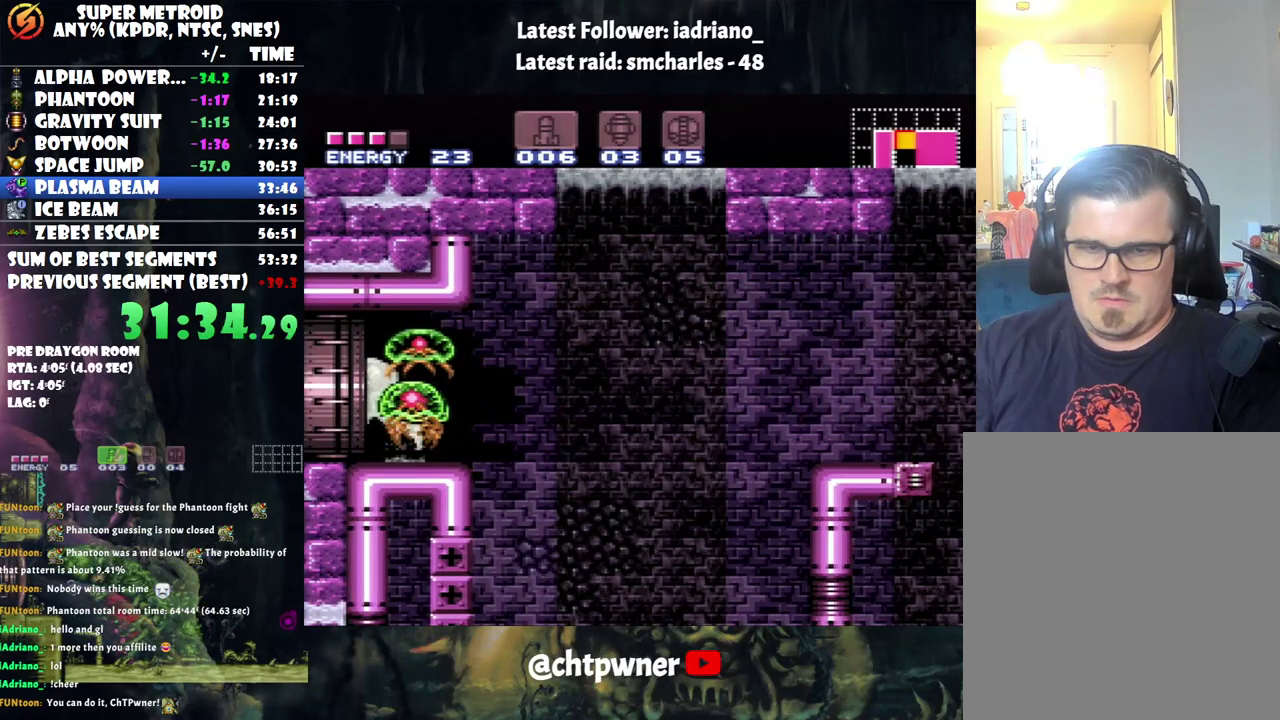
{"buttons": ["A", "DPAD_LEFT"], "events": []}